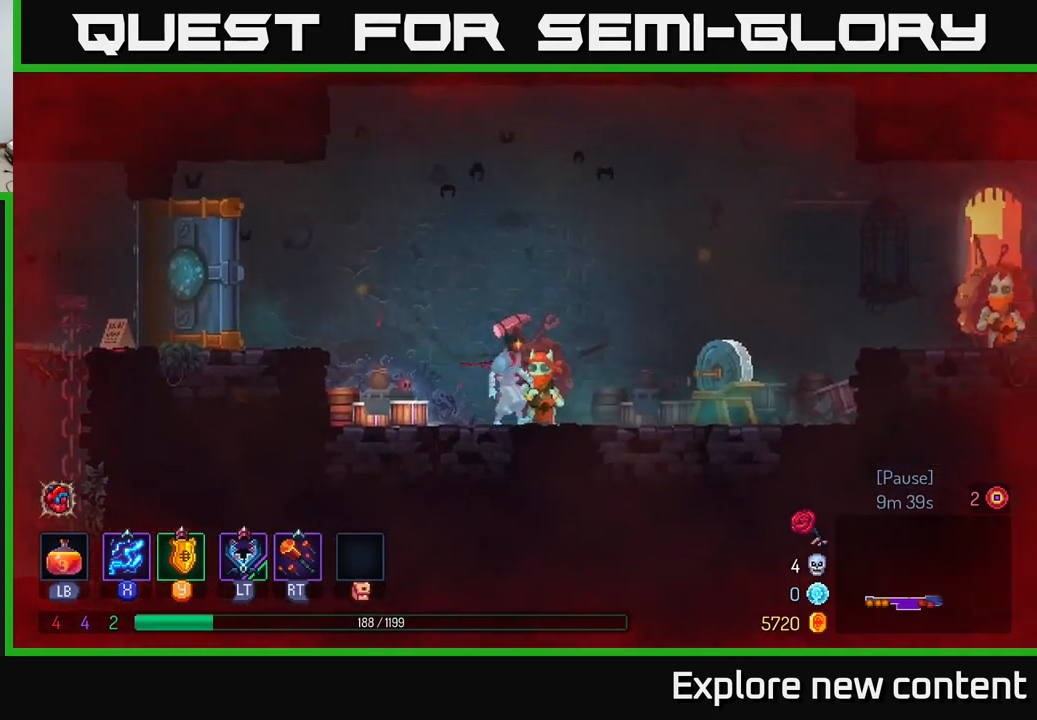
Gameplay with a controller (Xbox layout); each line is a JSON object with the inputs held at the frame after it. "events" lists button and stick changes between this image and that frame as [ms after this image, input, new state], when the widget could be followed in between. Not read: L3.
{"buttons": [], "left_stick": "center", "right_stick": "center", "events": [[16, "left_stick", "center"], [83, "R1", "up"]]}
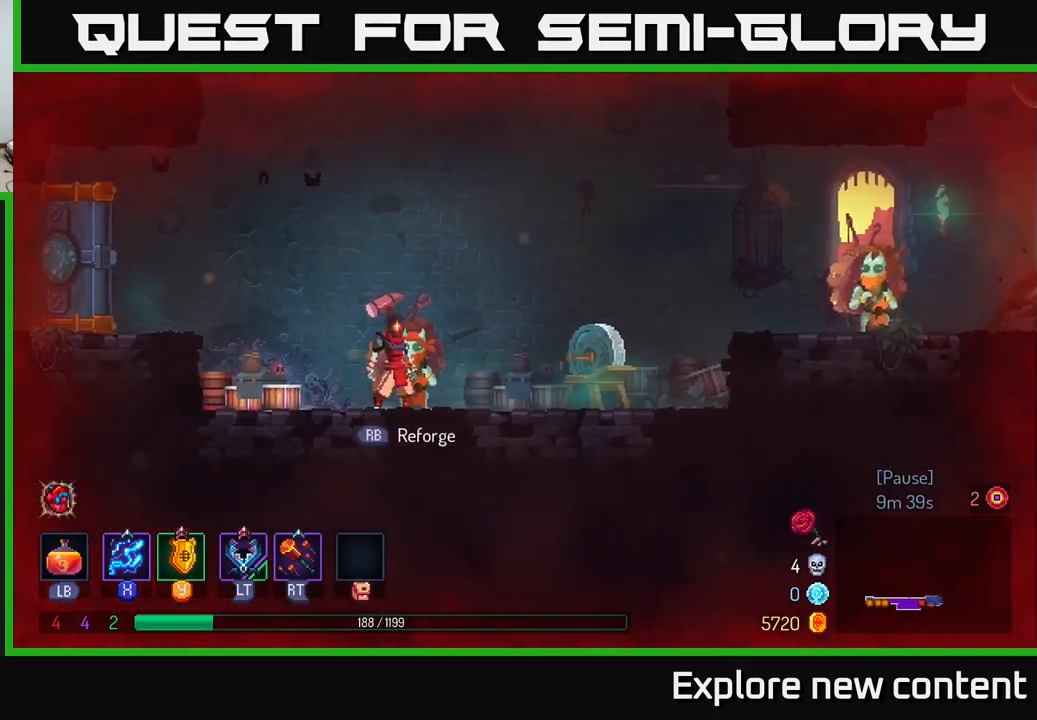
{"buttons": [], "left_stick": "center", "right_stick": "center", "events": [[33, "R1", "down"], [150, "R1", "up"]]}
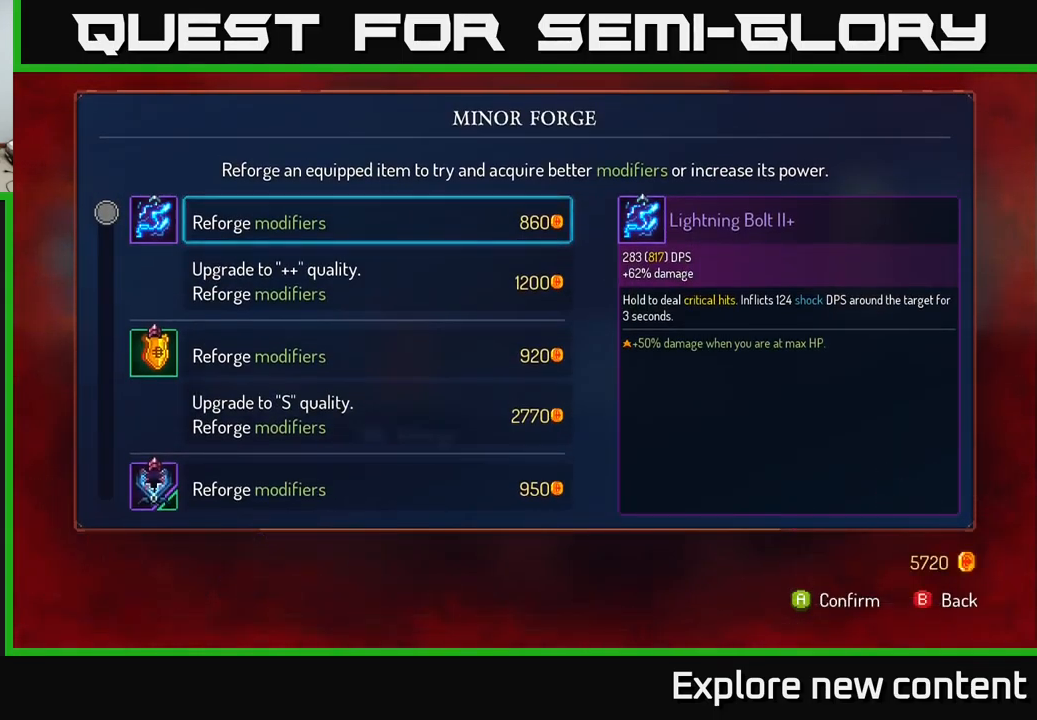
{"buttons": [], "left_stick": "down-left", "right_stick": "center", "events": [[416, "left_stick", "down-left"]]}
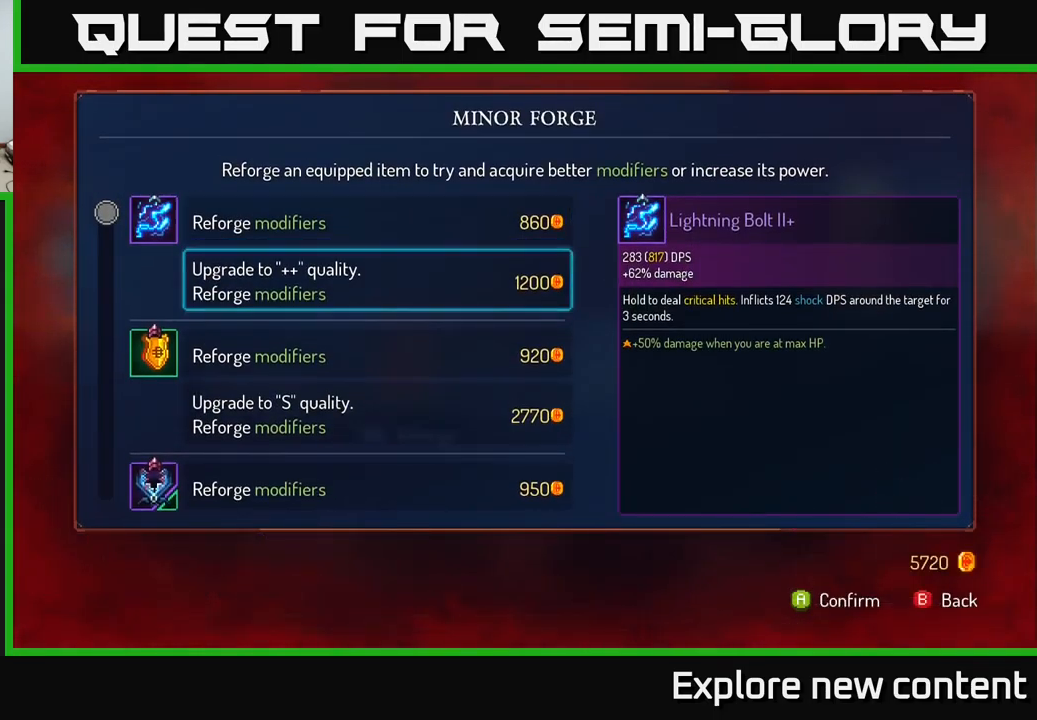
{"buttons": [], "left_stick": "down-left", "right_stick": "center", "events": [[133, "left_stick", "up-left"], [316, "left_stick", "center"], [466, "left_stick", "down-left"]]}
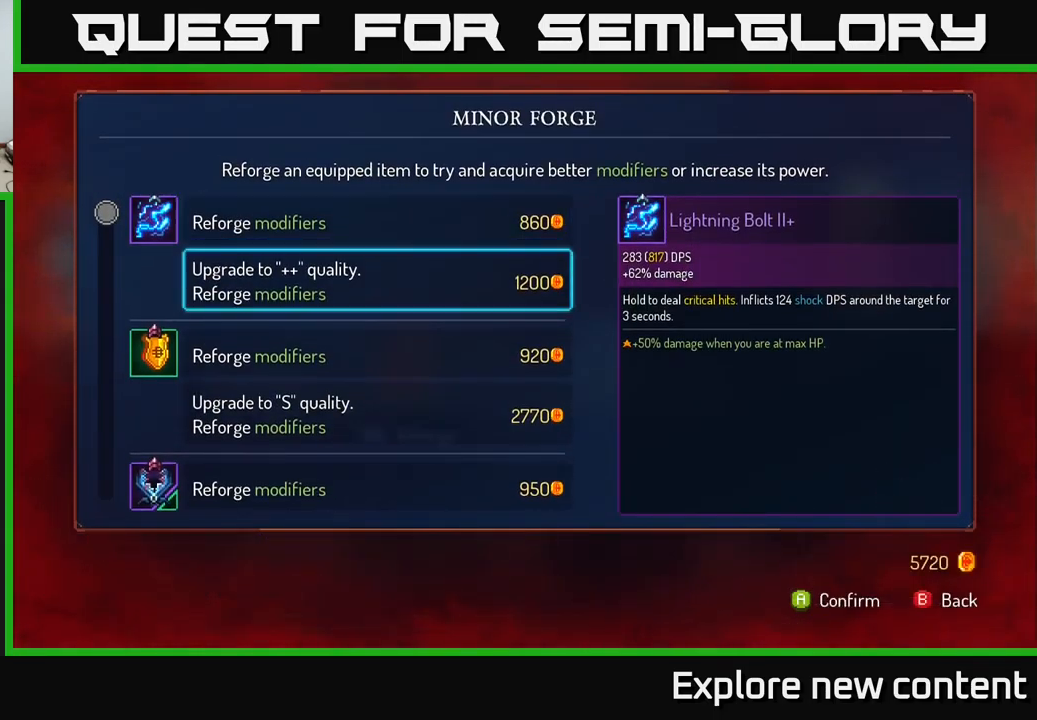
{"buttons": [], "left_stick": "down-left", "right_stick": "center", "events": [[116, "left_stick", "center"], [233, "left_stick", "down-left"], [350, "left_stick", "center"], [433, "left_stick", "down-left"]]}